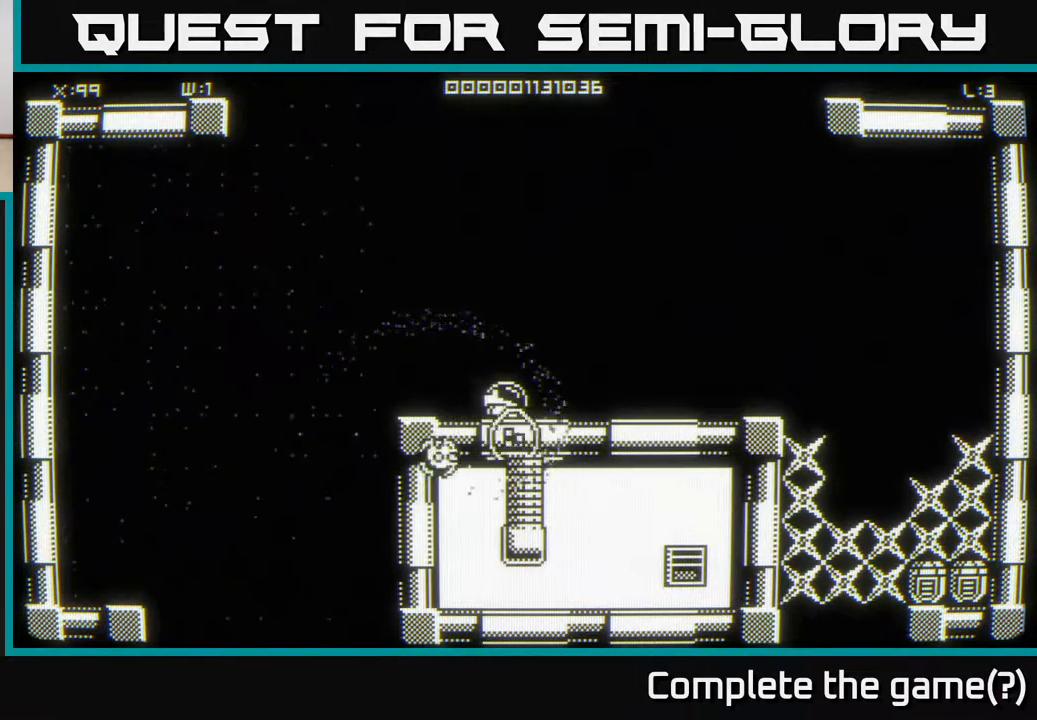
Gameplay with a controller (Xbox layout); each line is a JSON object with the inputs held at the frame after it. "events" lists button and stick changes between this image and that frame as [ms after this image, input, new state], when the widget could be followed in between.
{"buttons": [], "left_stick": "right", "right_stick": "center", "events": [[117, "left_stick", "down-right"], [250, "left_stick", "right"]]}
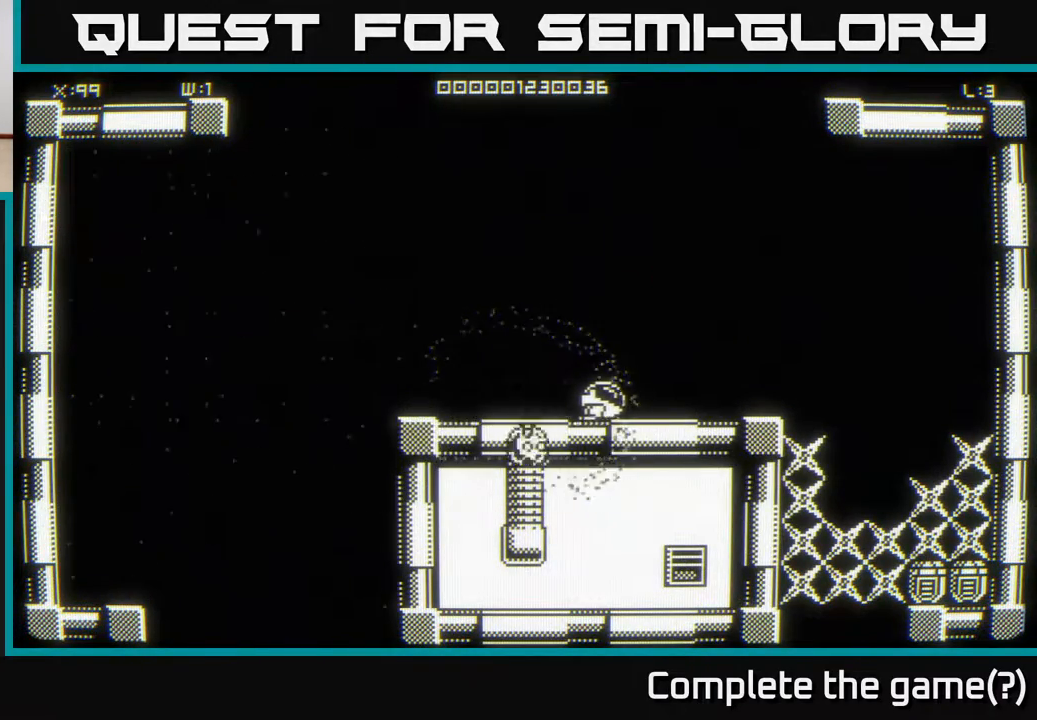
{"buttons": [], "left_stick": "right", "right_stick": "center", "events": []}
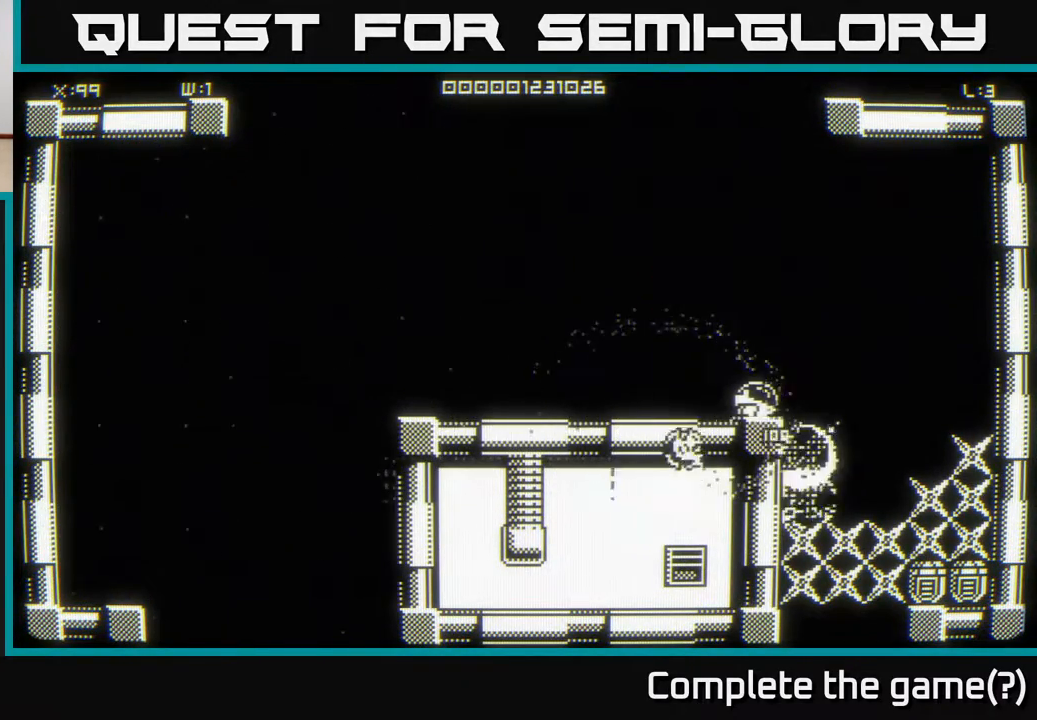
{"buttons": [], "left_stick": "center", "right_stick": "center", "events": [[167, "left_stick", "down-right"], [283, "left_stick", "down"], [500, "left_stick", "center"]]}
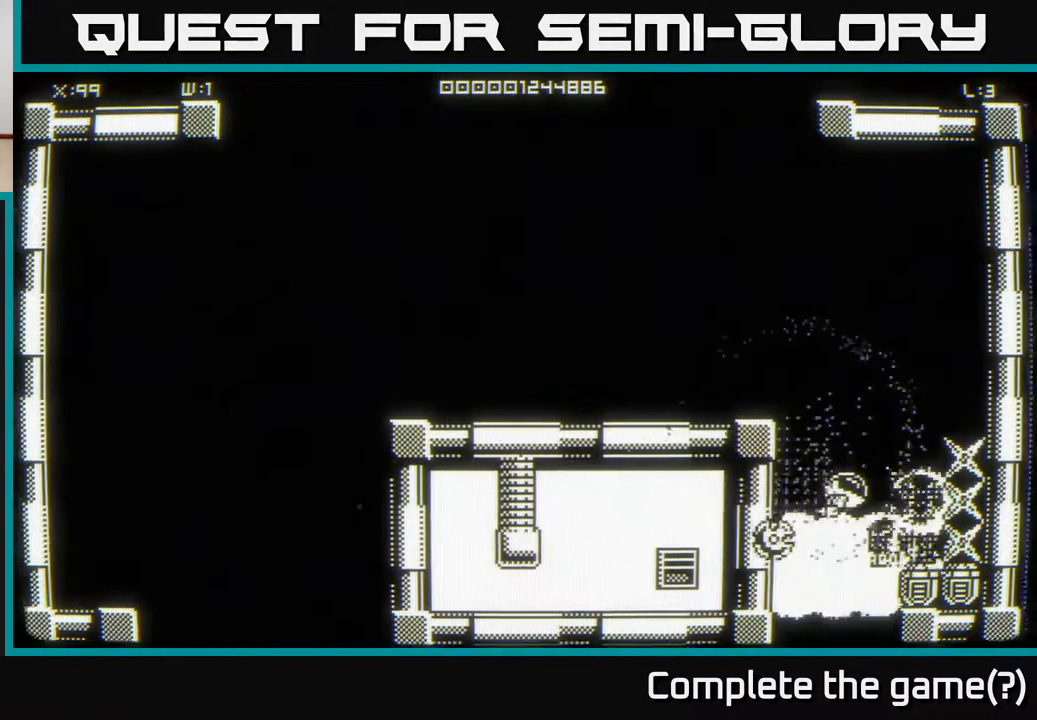
{"buttons": [], "left_stick": "right", "right_stick": "center", "events": [[283, "left_stick", "right"]]}
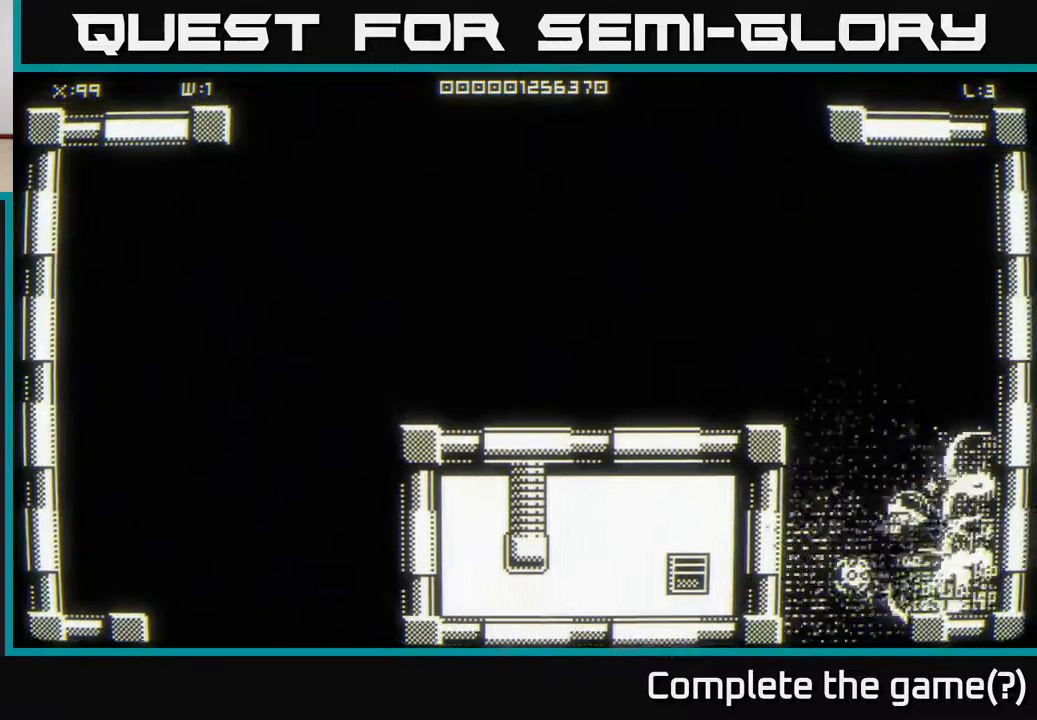
{"buttons": [], "left_stick": "down-right", "right_stick": "center", "events": [[50, "left_stick", "center"], [483, "left_stick", "down-right"]]}
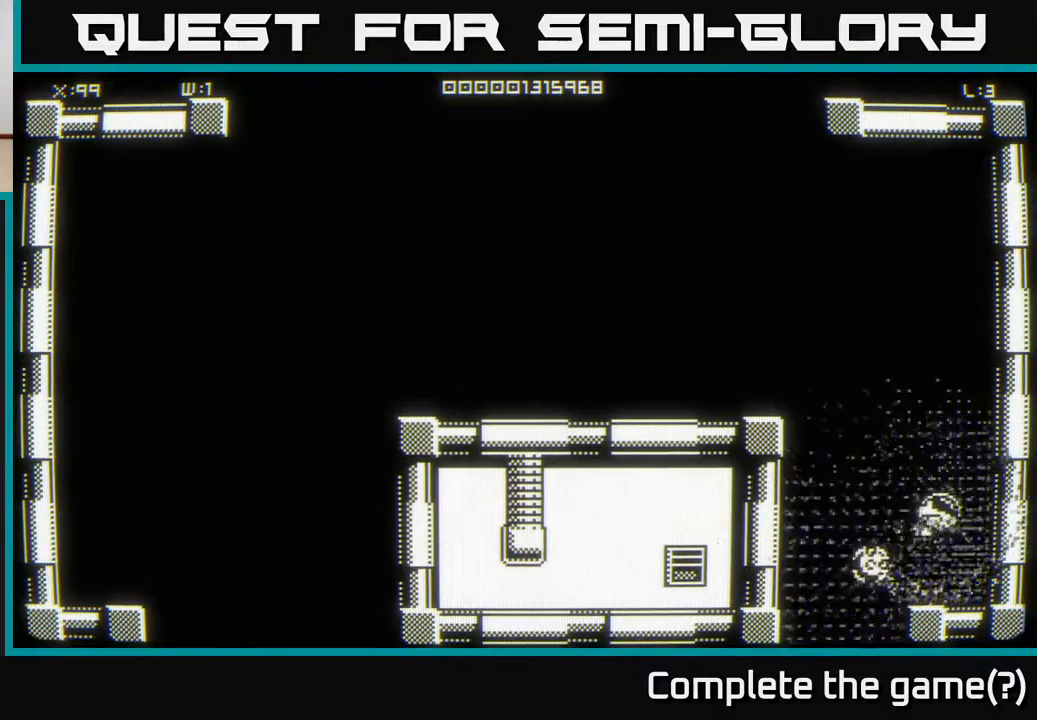
{"buttons": [], "left_stick": "left", "right_stick": "center", "events": [[233, "left_stick", "left"]]}
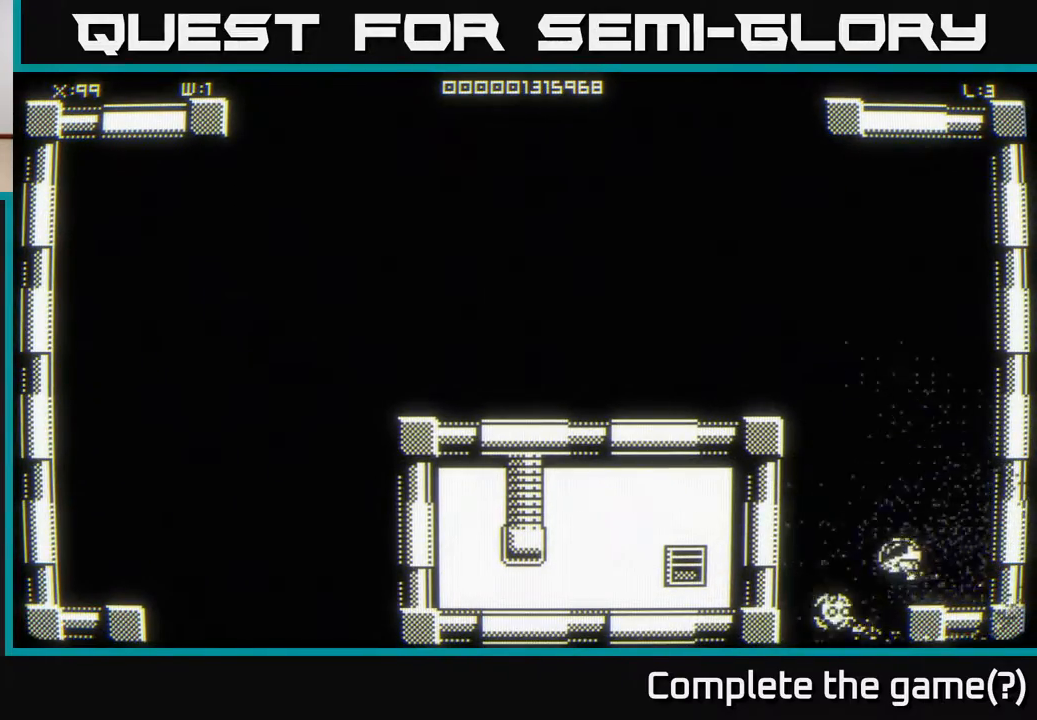
{"buttons": [], "left_stick": "down", "right_stick": "center", "events": [[183, "left_stick", "down"]]}
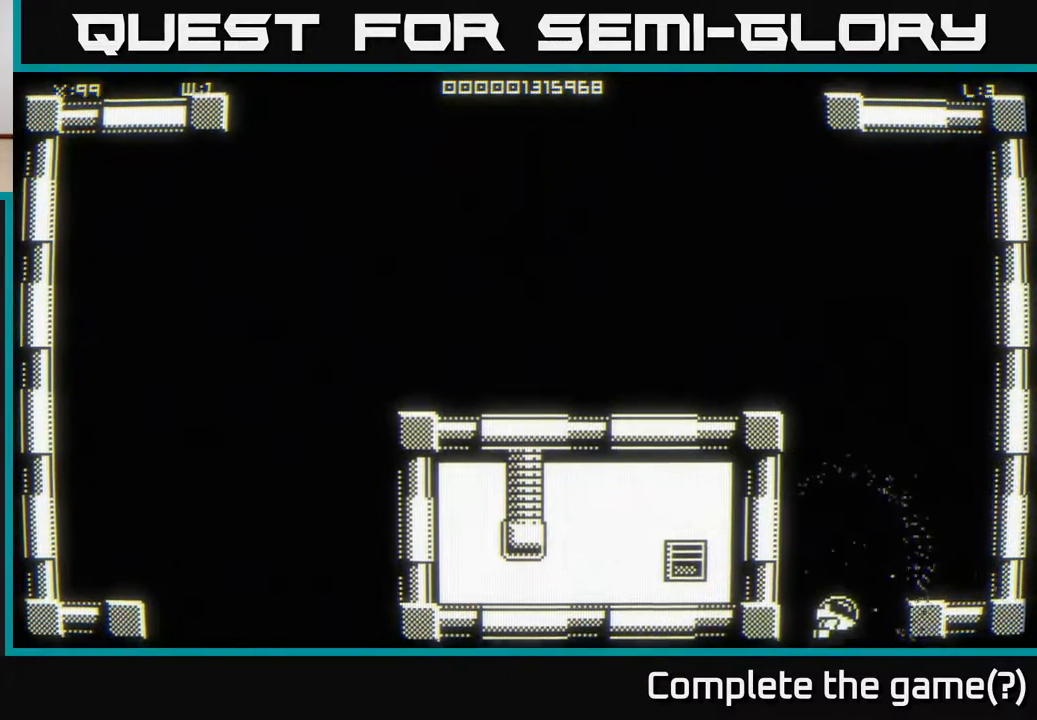
{"buttons": [], "left_stick": "down", "right_stick": "center", "events": [[83, "left_stick", "center"], [400, "left_stick", "down"]]}
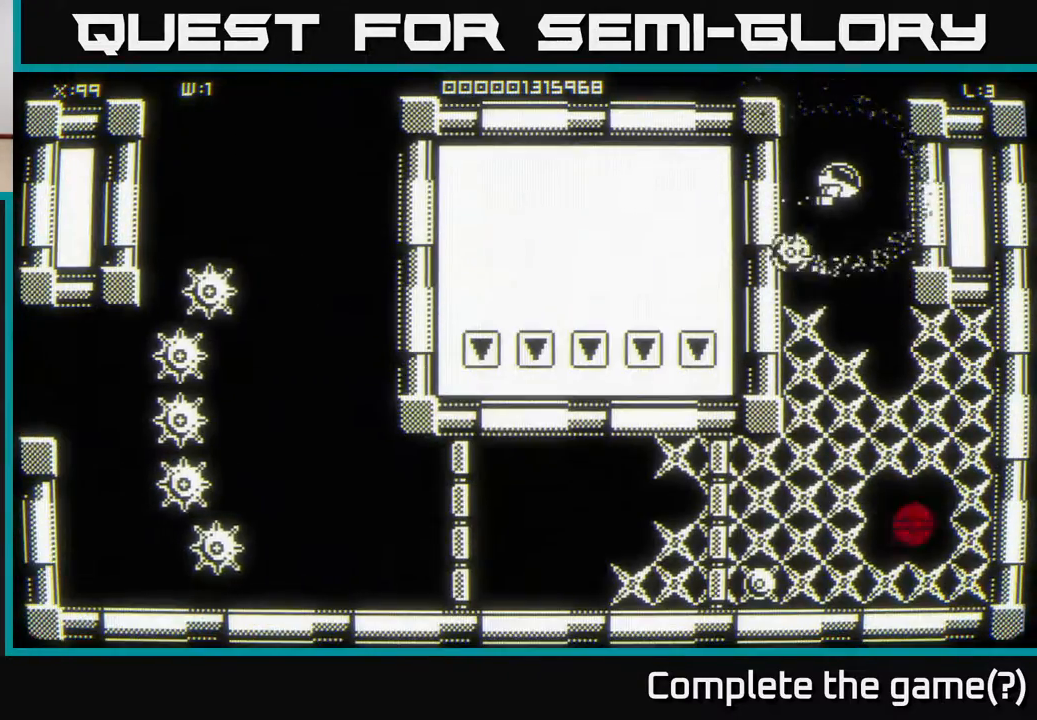
{"buttons": [], "left_stick": "center", "right_stick": "center", "events": [[483, "left_stick", "center"]]}
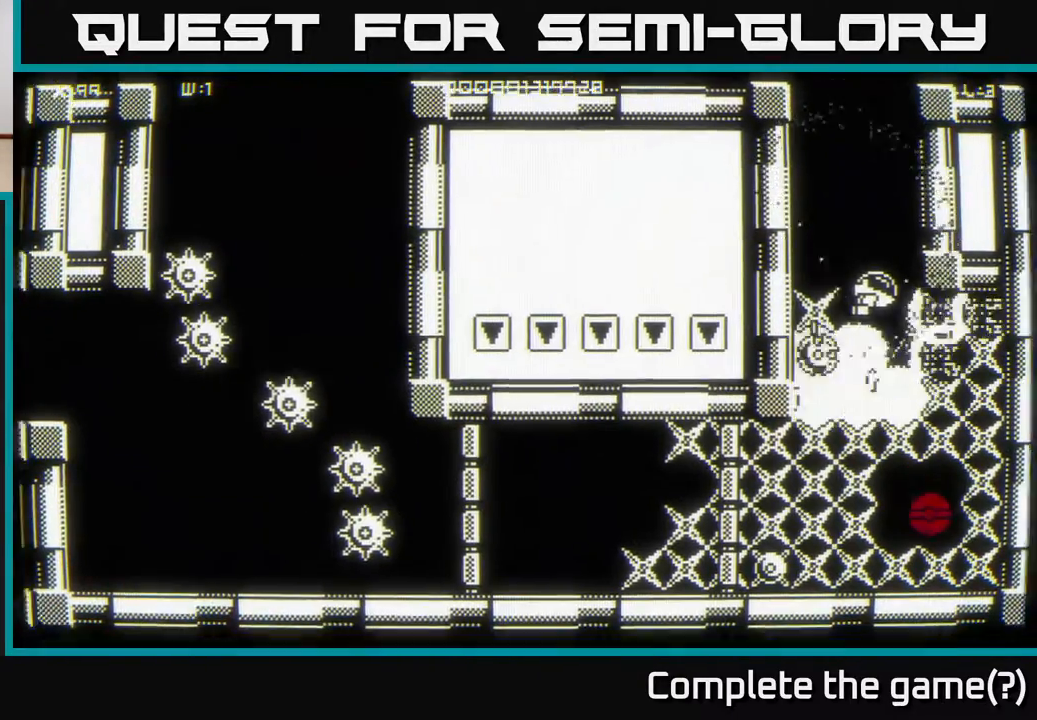
{"buttons": [], "left_stick": "left", "right_stick": "center", "events": [[217, "left_stick", "down"], [467, "left_stick", "left"]]}
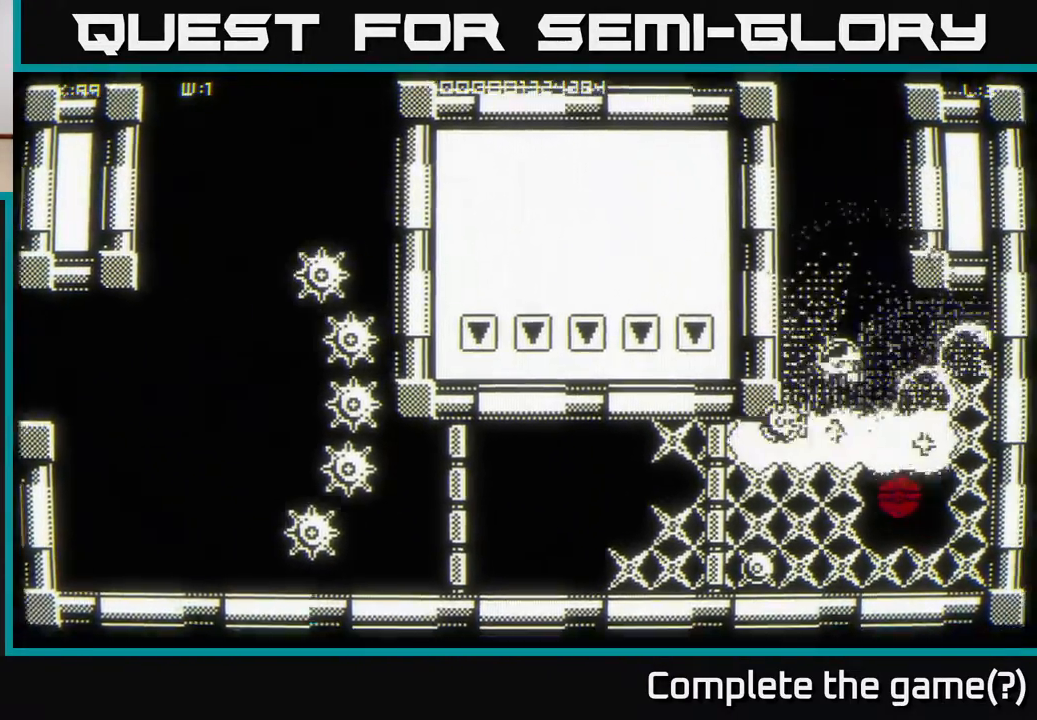
{"buttons": [], "left_stick": "up-right", "right_stick": "center", "events": [[117, "left_stick", "center"], [283, "left_stick", "down"], [333, "left_stick", "up"], [467, "left_stick", "up-right"]]}
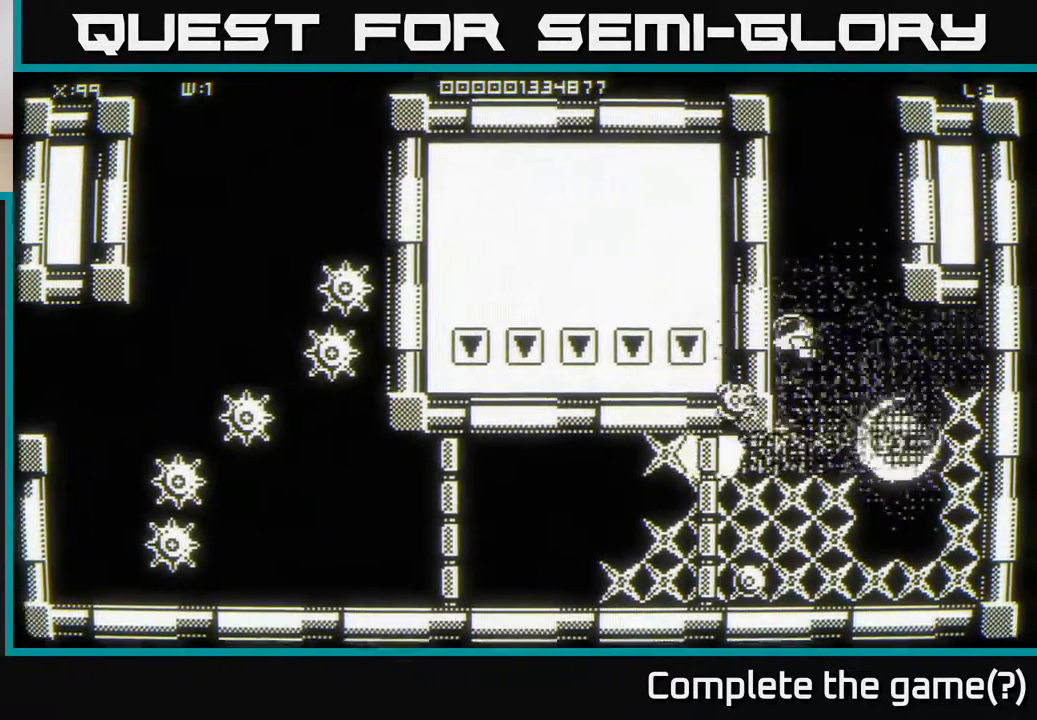
{"buttons": [], "left_stick": "down-right", "right_stick": "center", "events": [[17, "left_stick", "right"], [150, "left_stick", "up"], [233, "left_stick", "down-right"]]}
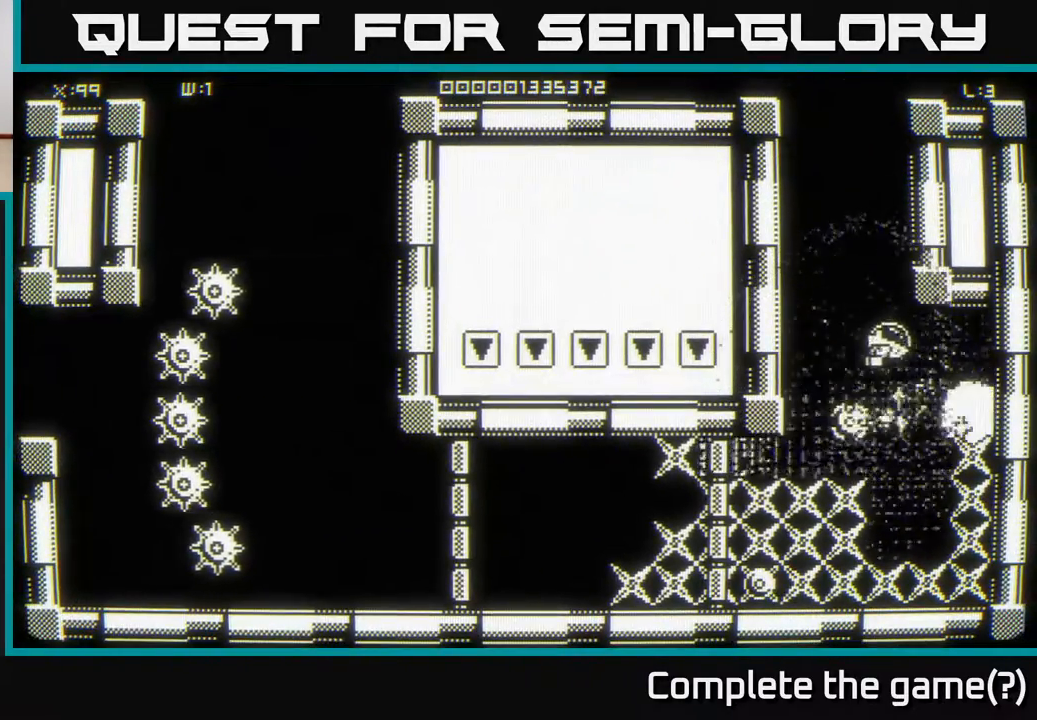
{"buttons": [], "left_stick": "down-left", "right_stick": "center", "events": [[267, "left_stick", "down-left"], [317, "left_stick", "center"], [433, "left_stick", "down-left"]]}
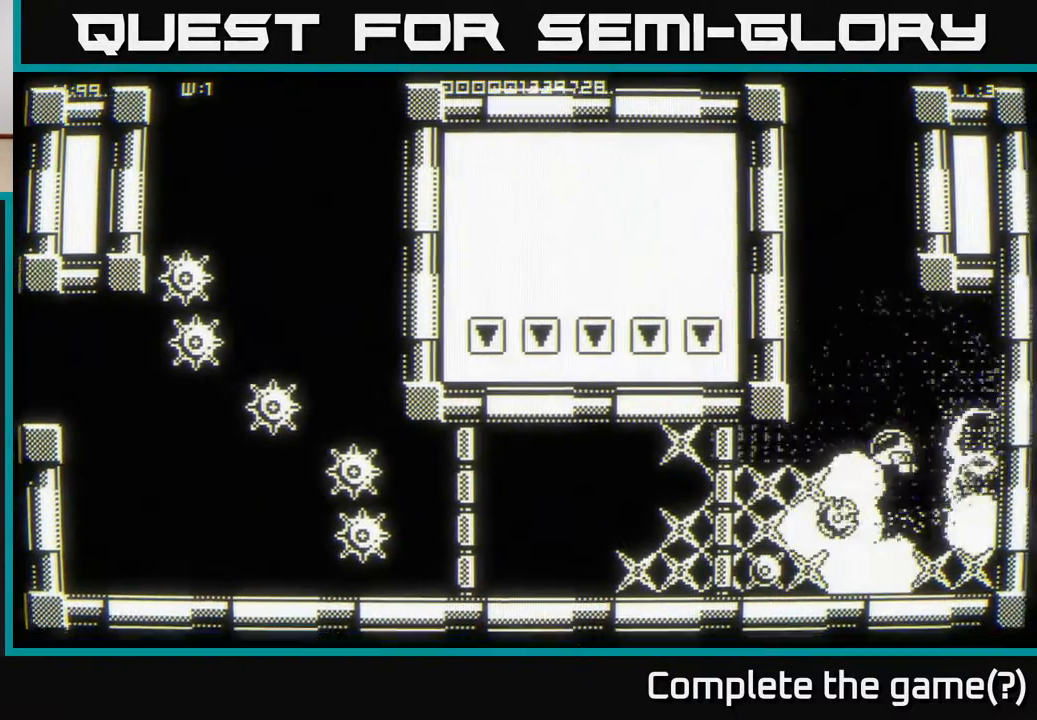
{"buttons": [], "left_stick": "right", "right_stick": "center", "events": [[67, "left_stick", "center"], [300, "left_stick", "right"]]}
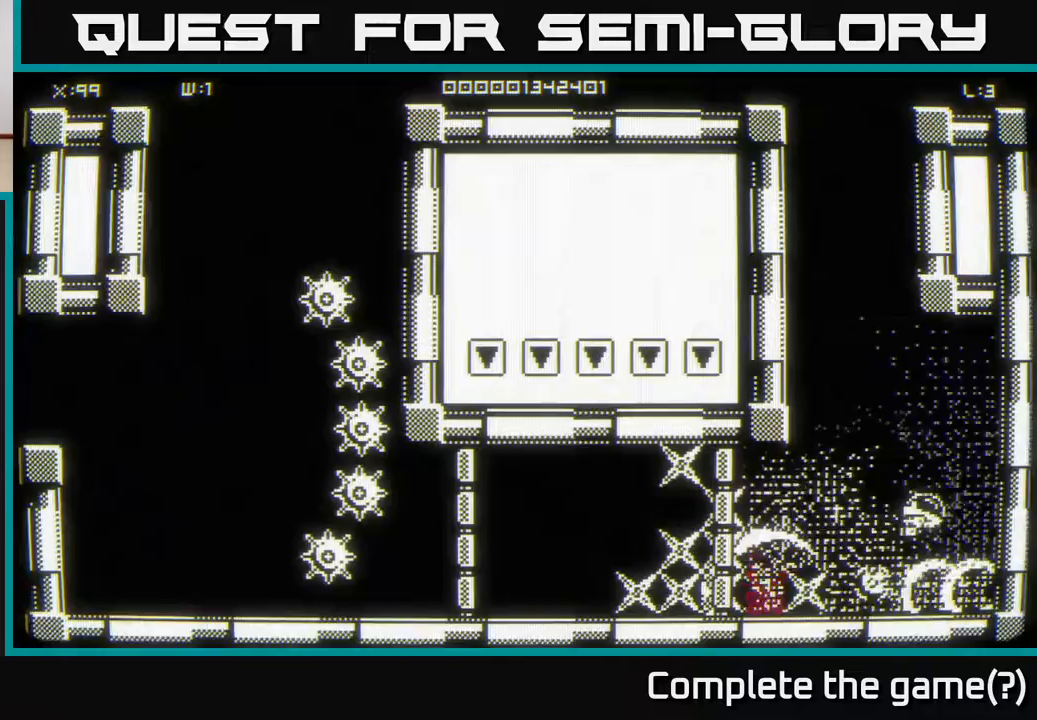
{"buttons": [], "left_stick": "down-left", "right_stick": "center", "events": [[67, "left_stick", "up-right"], [300, "left_stick", "down-left"]]}
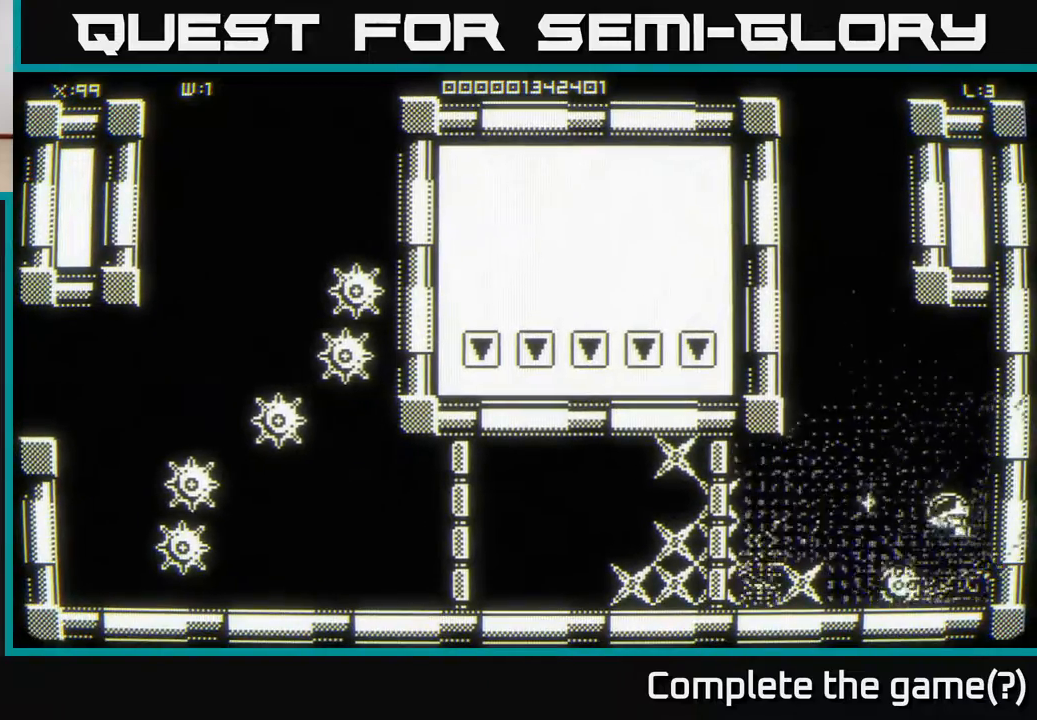
{"buttons": [], "left_stick": "left", "right_stick": "center", "events": [[150, "left_stick", "left"], [283, "left_stick", "center"], [433, "left_stick", "left"]]}
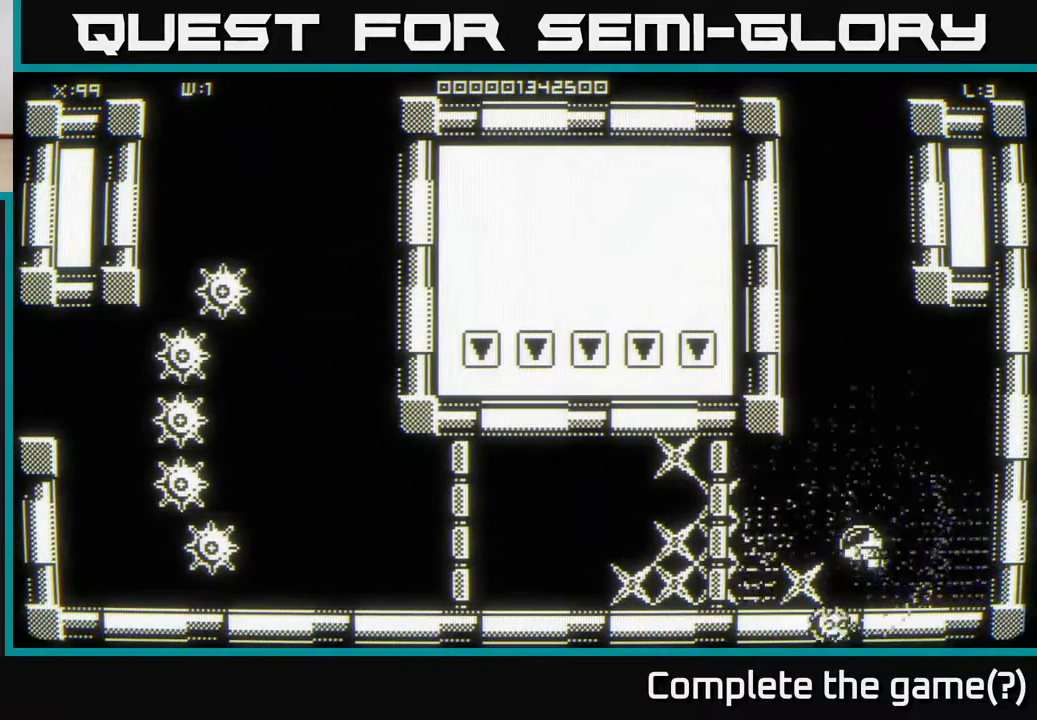
{"buttons": [], "left_stick": "down-left", "right_stick": "center", "events": [[200, "left_stick", "center"], [333, "left_stick", "up-left"], [500, "left_stick", "down-left"]]}
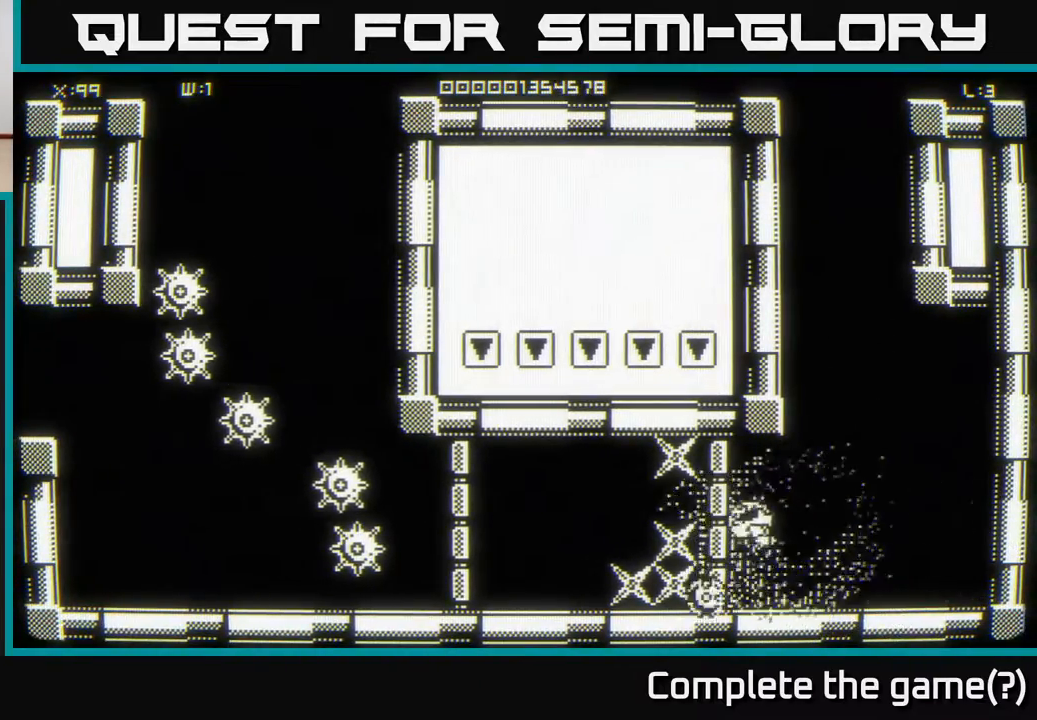
{"buttons": [], "left_stick": "up", "right_stick": "center", "events": [[83, "left_stick", "center"], [317, "left_stick", "down-left"], [417, "left_stick", "up-left"], [467, "left_stick", "up"]]}
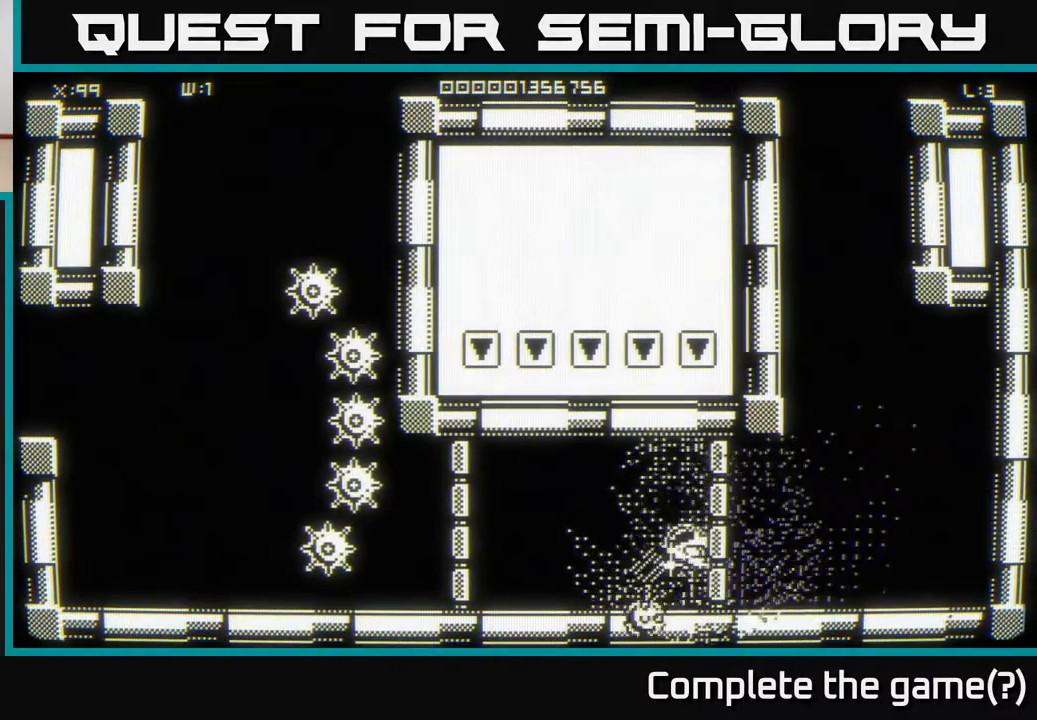
{"buttons": [], "left_stick": "left", "right_stick": "center", "events": [[133, "left_stick", "left"], [217, "left_stick", "down-left"], [333, "left_stick", "left"]]}
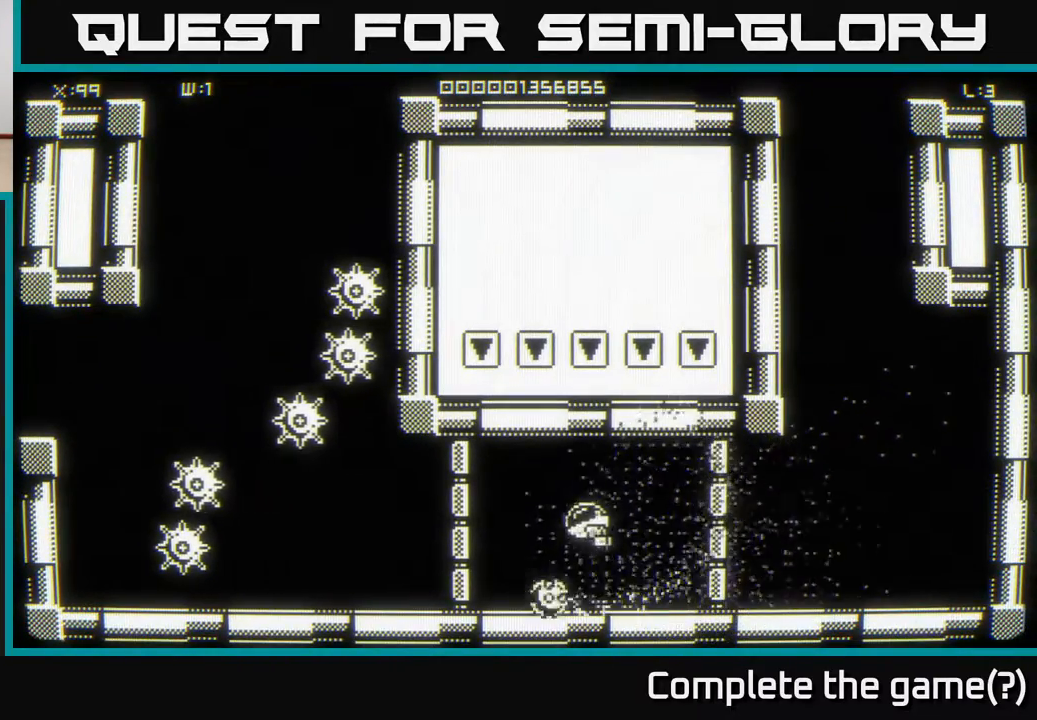
{"buttons": [], "left_stick": "left", "right_stick": "center", "events": [[100, "left_stick", "center"], [417, "left_stick", "left"]]}
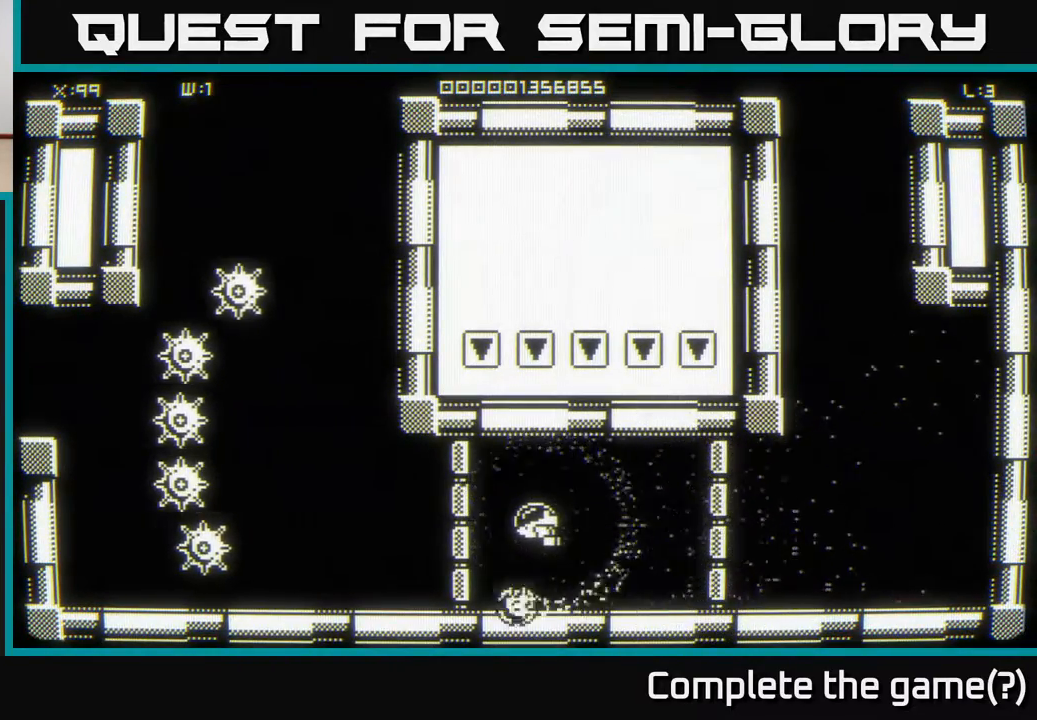
{"buttons": [], "left_stick": "right", "right_stick": "center", "events": [[50, "left_stick", "center"], [250, "left_stick", "left"], [450, "left_stick", "right"]]}
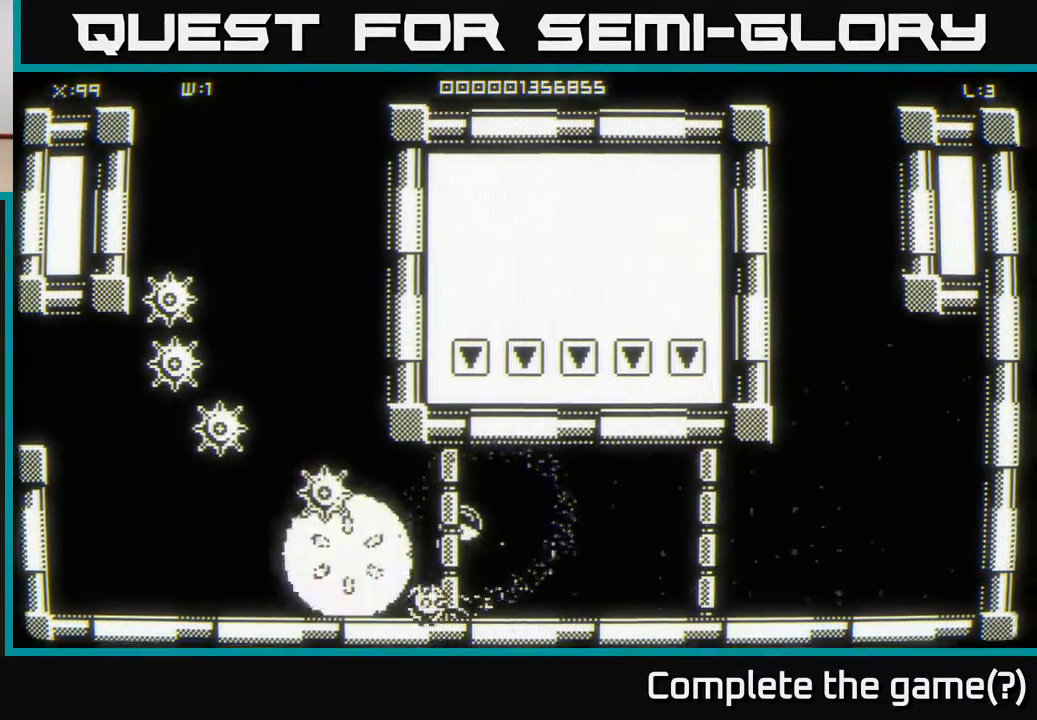
{"buttons": [], "left_stick": "down-right", "right_stick": "center", "events": [[483, "left_stick", "down-right"]]}
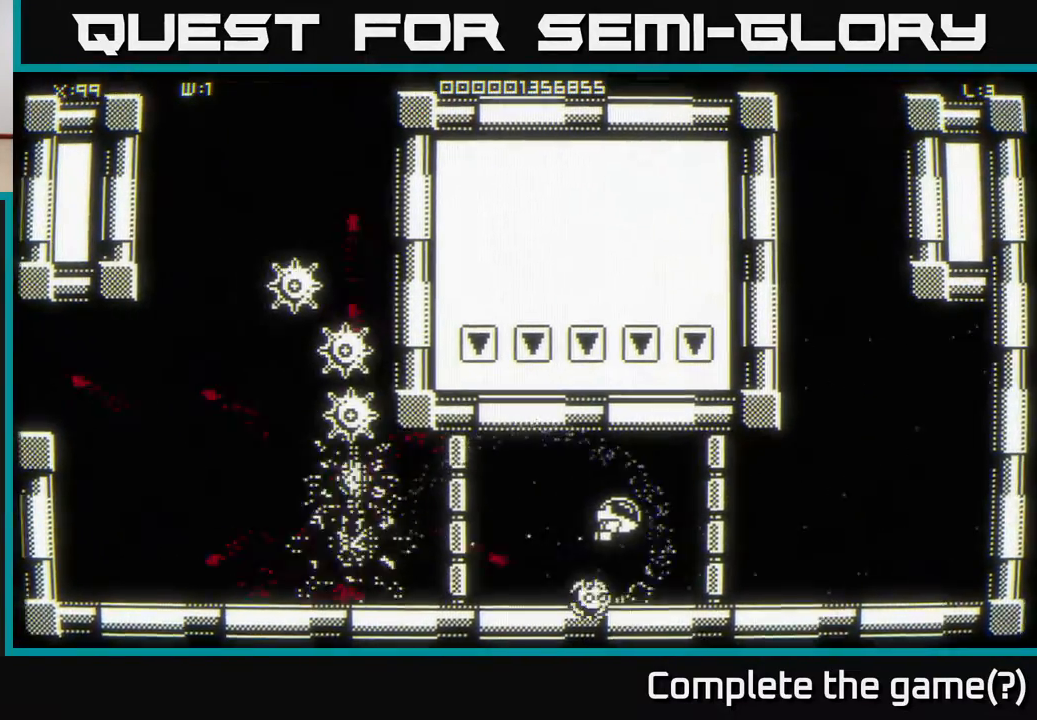
{"buttons": [], "left_stick": "left", "right_stick": "center", "events": [[133, "left_stick", "right"], [233, "left_stick", "up-right"], [433, "left_stick", "left"]]}
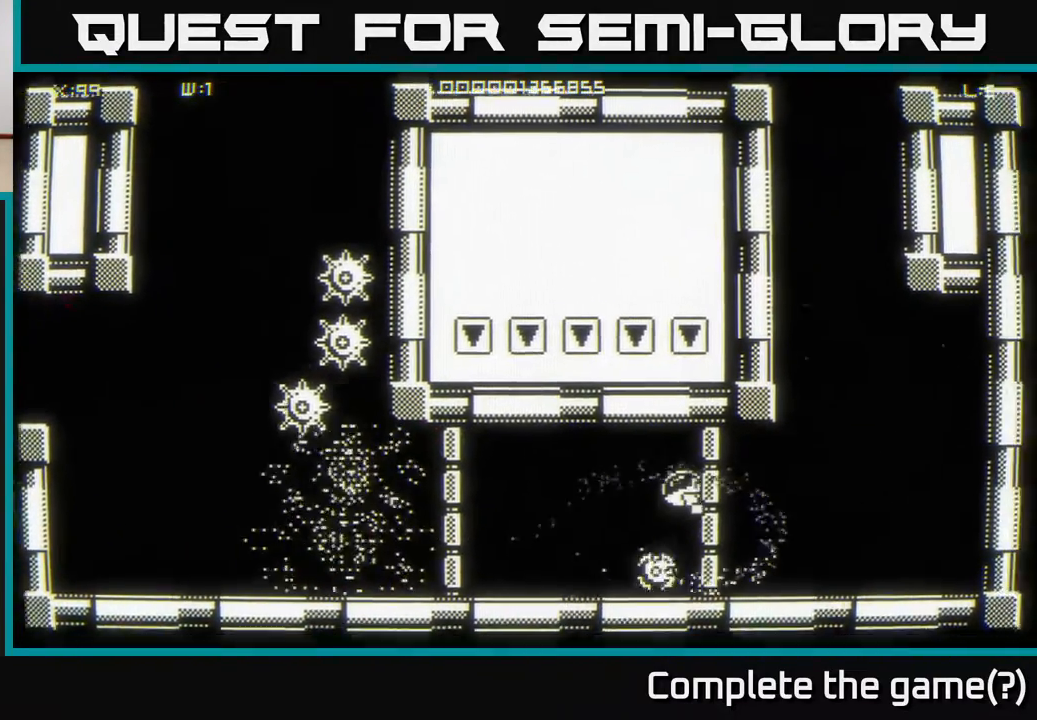
{"buttons": [], "left_stick": "up-left", "right_stick": "center", "events": [[433, "left_stick", "up-left"]]}
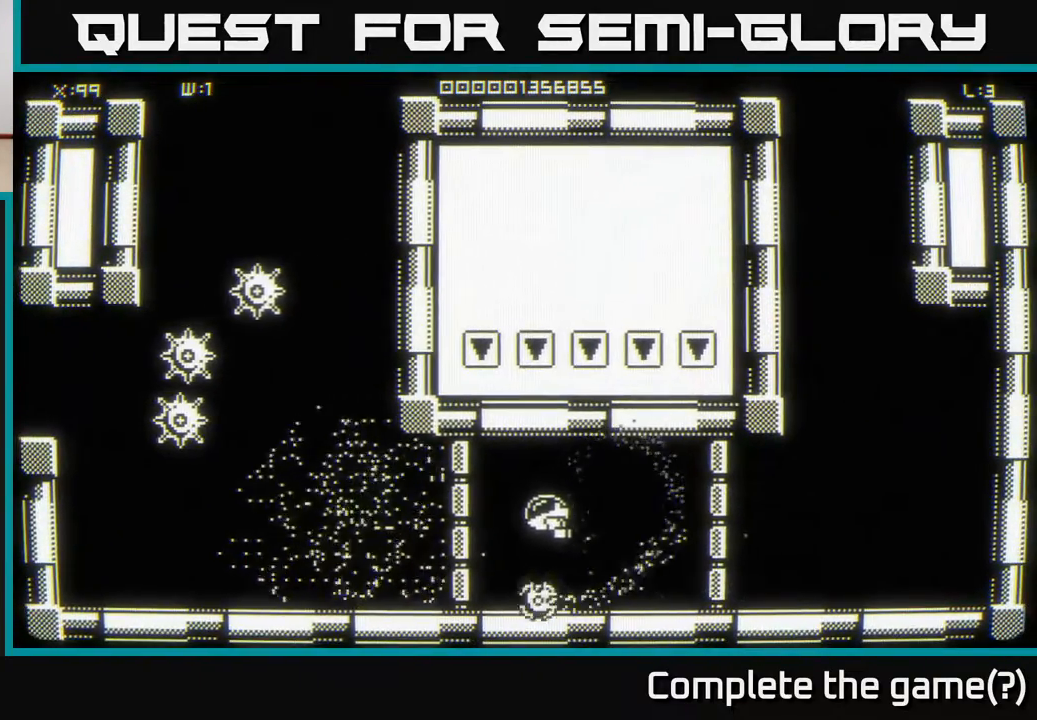
{"buttons": [], "left_stick": "center", "right_stick": "center", "events": [[267, "left_stick", "center"]]}
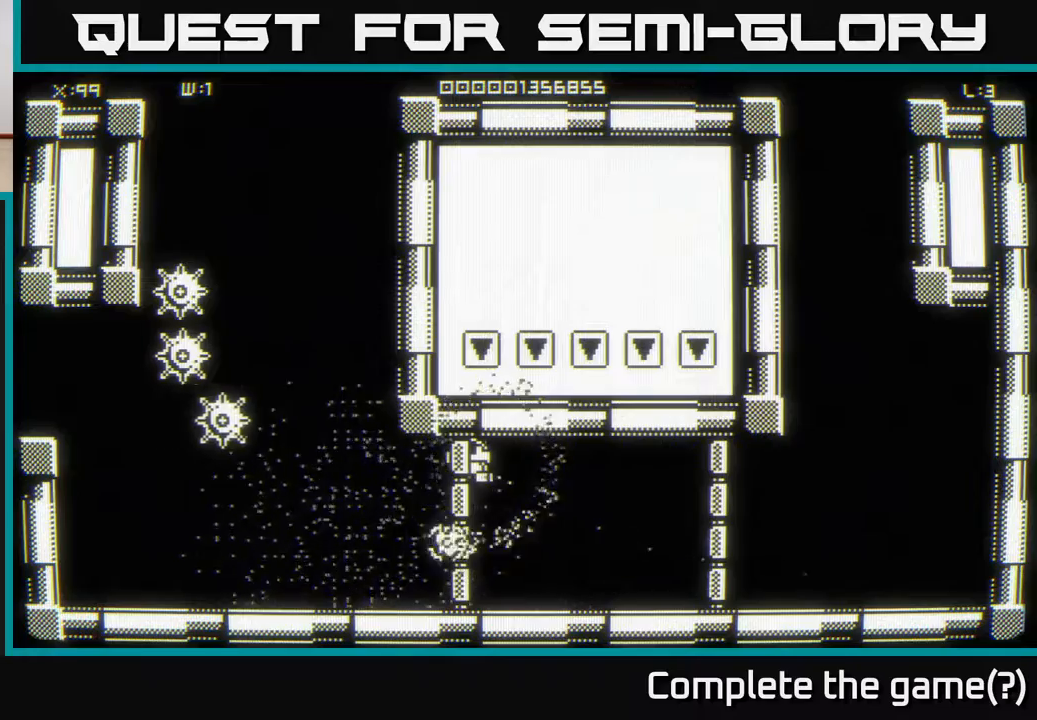
{"buttons": [], "left_stick": "right", "right_stick": "center", "events": [[183, "left_stick", "right"]]}
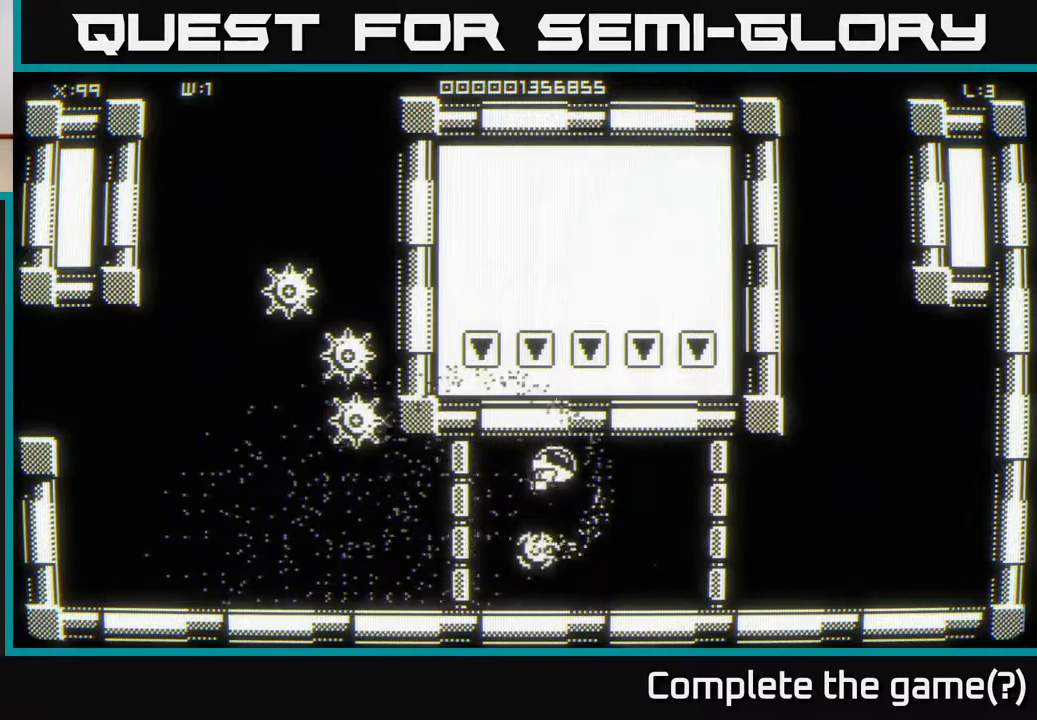
{"buttons": [], "left_stick": "left", "right_stick": "center", "events": [[267, "left_stick", "center"], [333, "left_stick", "left"]]}
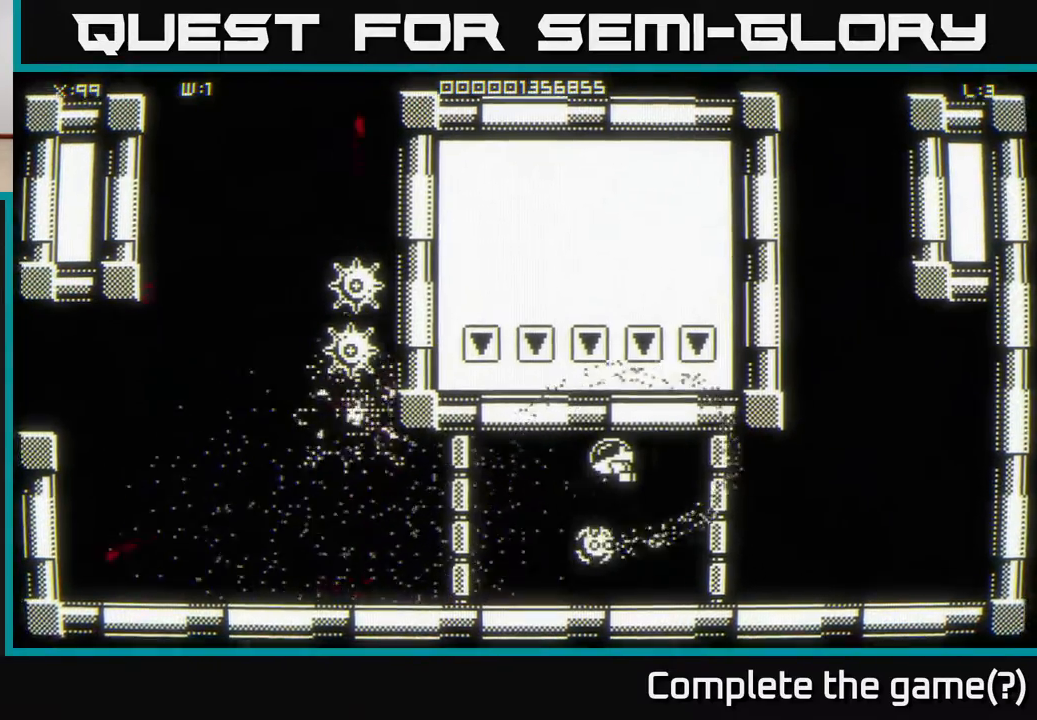
{"buttons": [], "left_stick": "left", "right_stick": "center", "events": []}
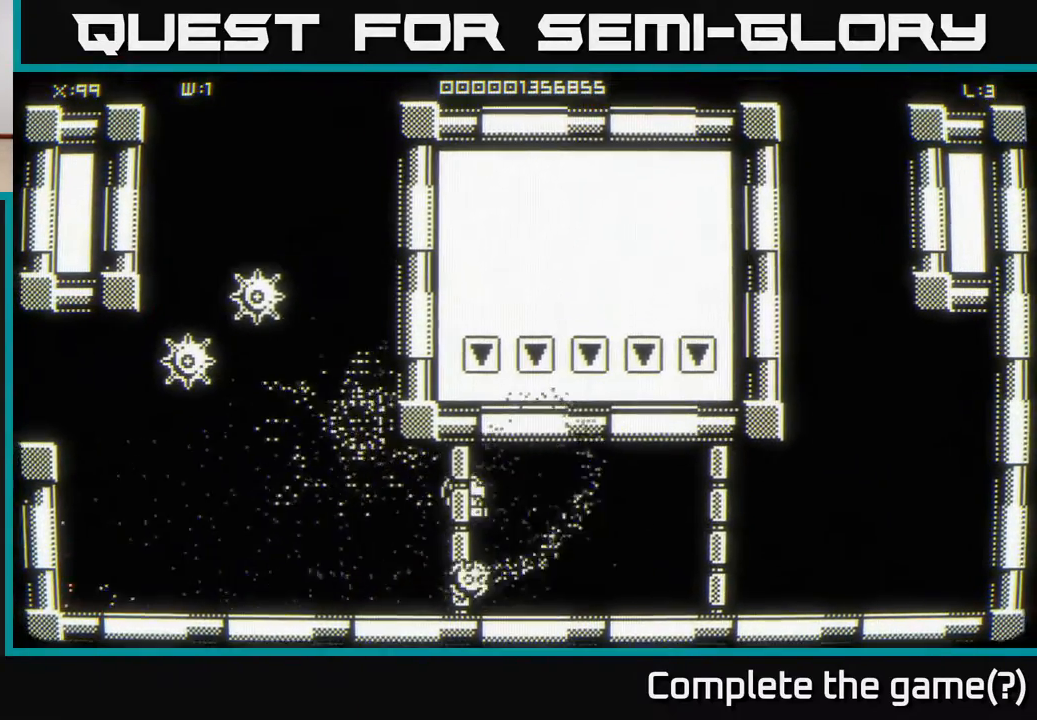
{"buttons": [], "left_stick": "center", "right_stick": "center", "events": [[167, "left_stick", "center"]]}
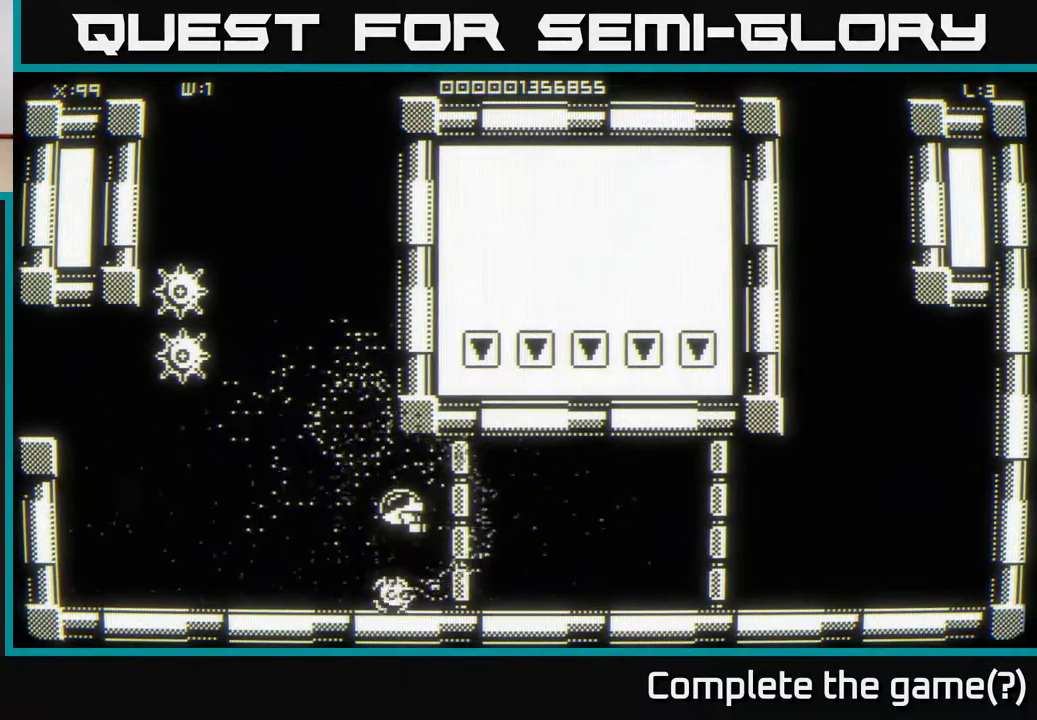
{"buttons": [], "left_stick": "down", "right_stick": "center", "events": [[217, "left_stick", "right"], [500, "left_stick", "down"]]}